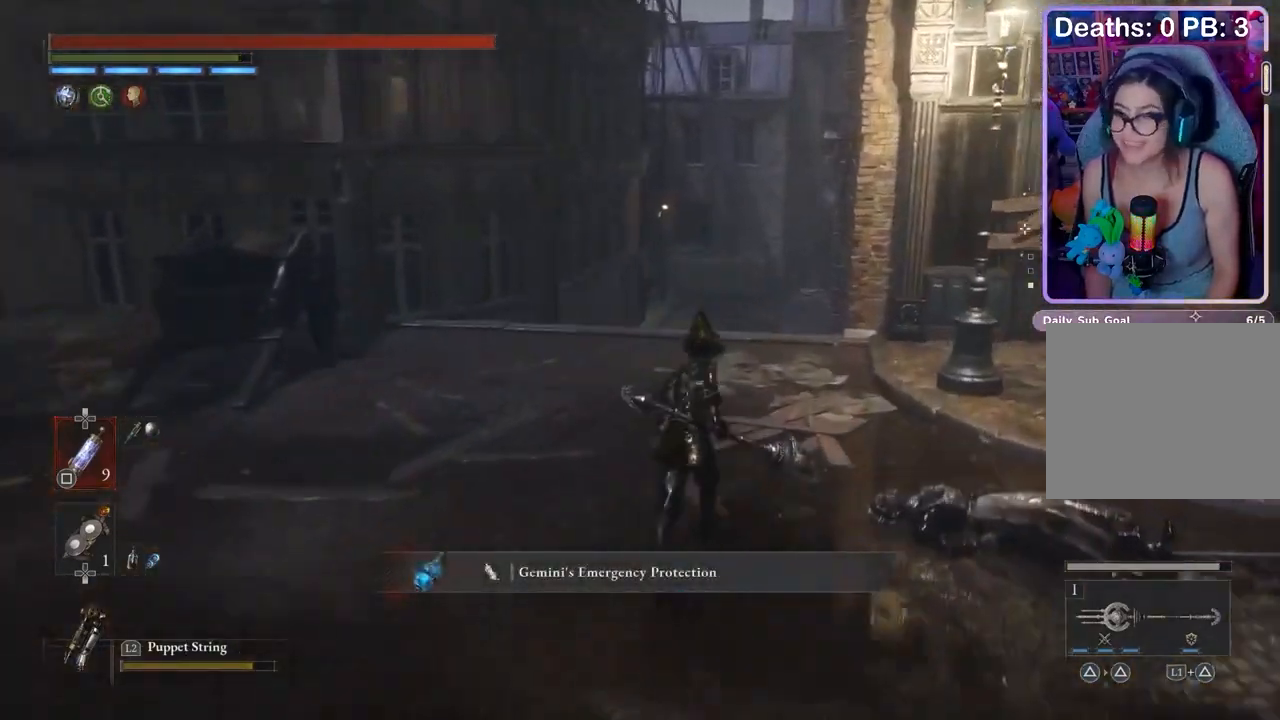
Gameplay with a controller (PlayStation layout); each line is a JSON object with the inputs held at the frame after it. "events" lists button and stick changes between this image and that frame as [ms after this image, input, new state], when the widget could be followed in between. Not read: CIRCLE.
{"buttons": [], "left_stick": "up", "right_stick": "center", "events": [[333, "right_stick", "down"], [400, "right_stick", "center"]]}
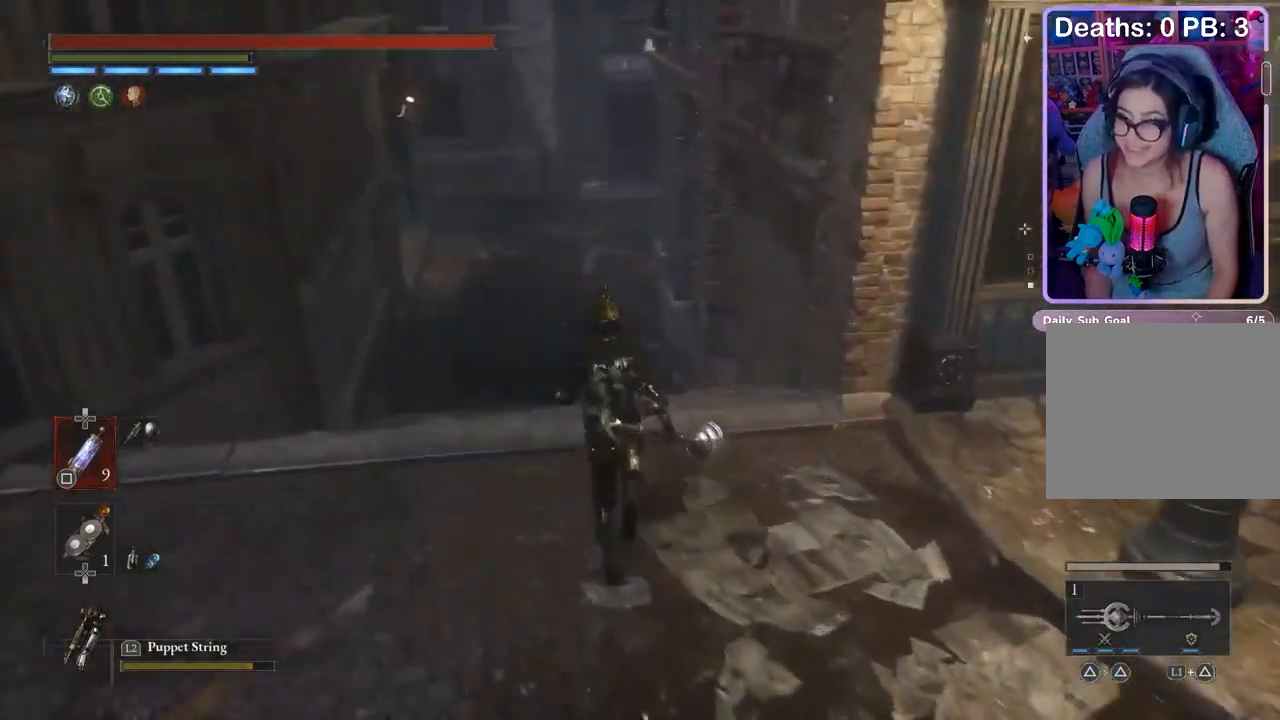
{"buttons": [], "left_stick": "up", "right_stick": "center", "events": []}
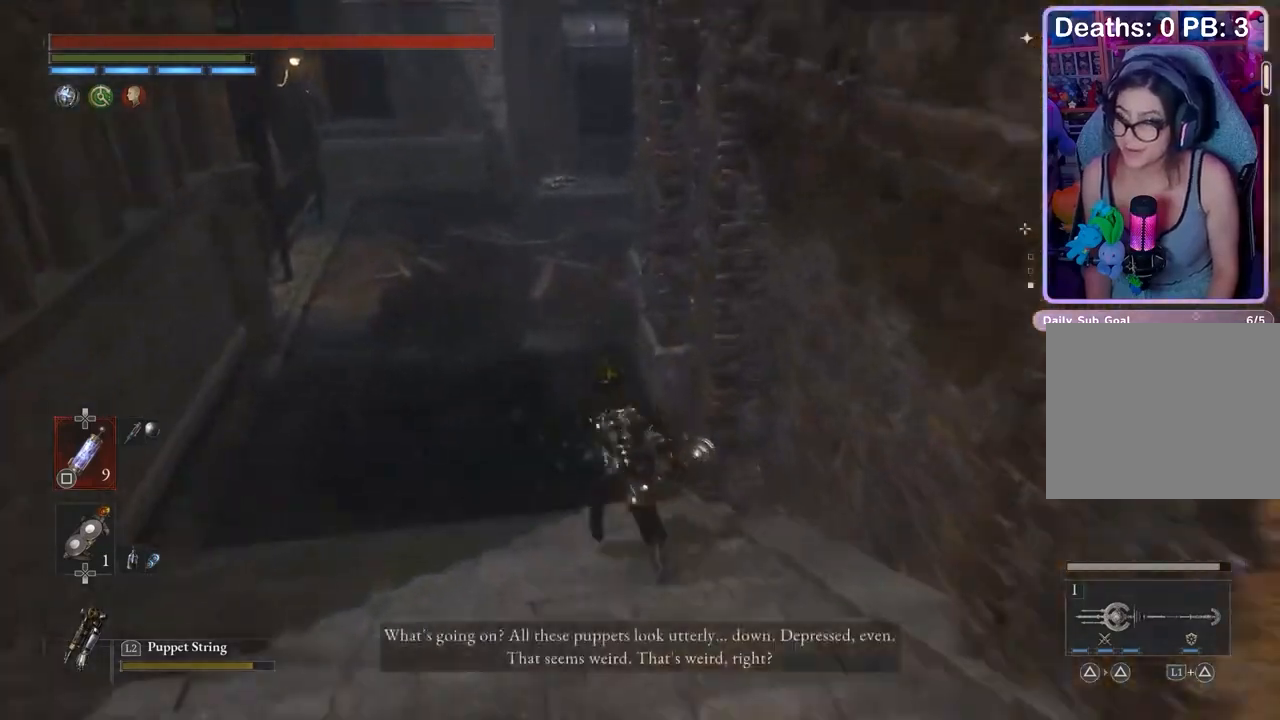
{"buttons": [], "left_stick": "up", "right_stick": "center", "events": []}
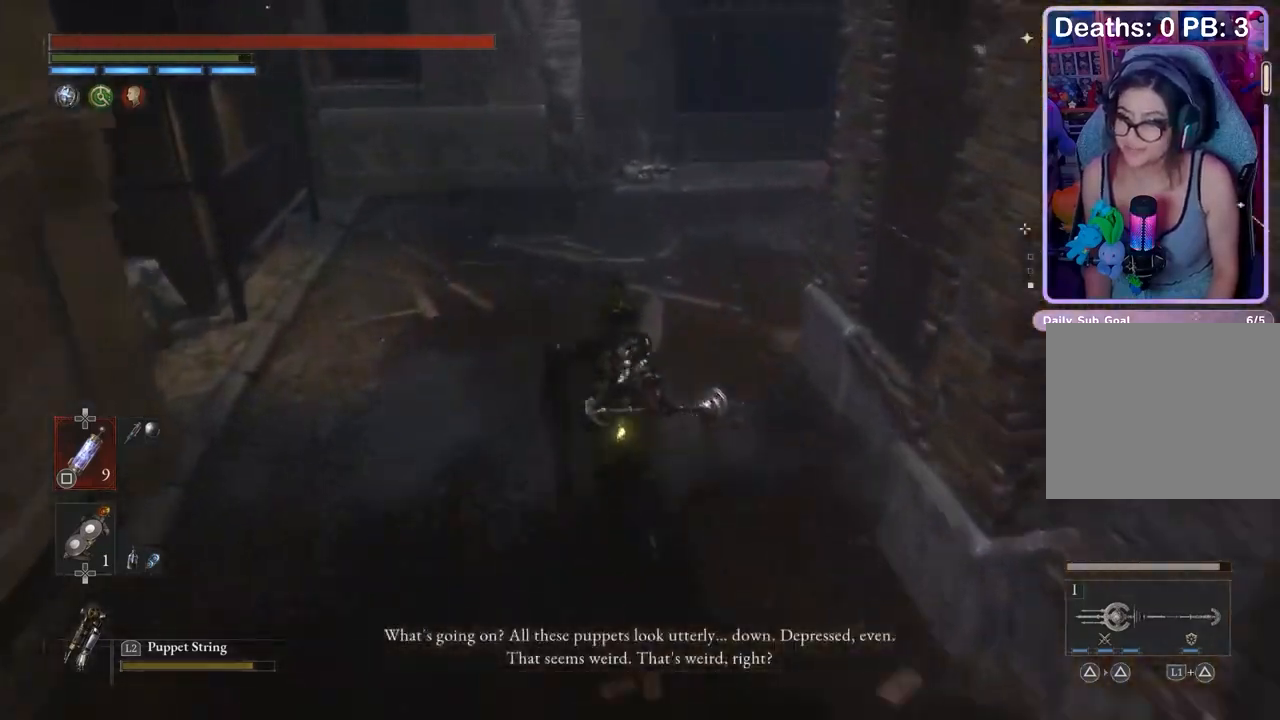
{"buttons": [], "left_stick": "up", "right_stick": "center", "events": [[167, "right_stick", "right"], [333, "right_stick", "center"]]}
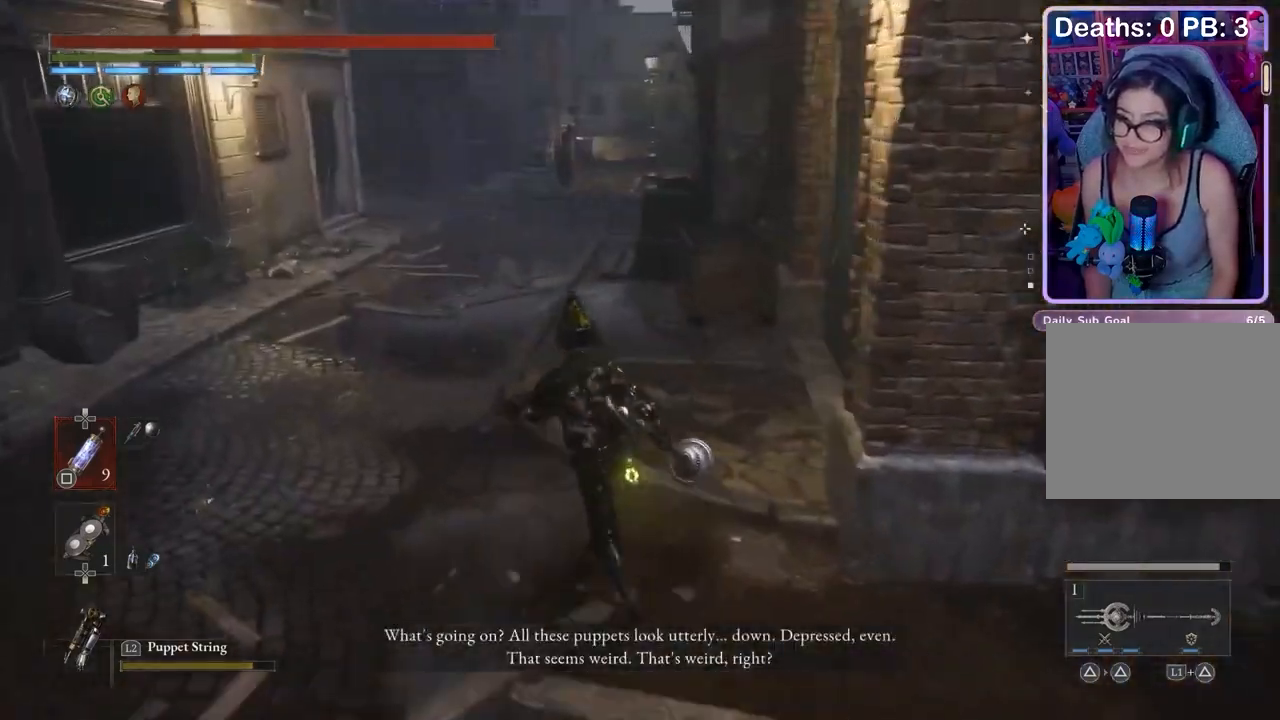
{"buttons": [], "left_stick": "up", "right_stick": "center", "events": []}
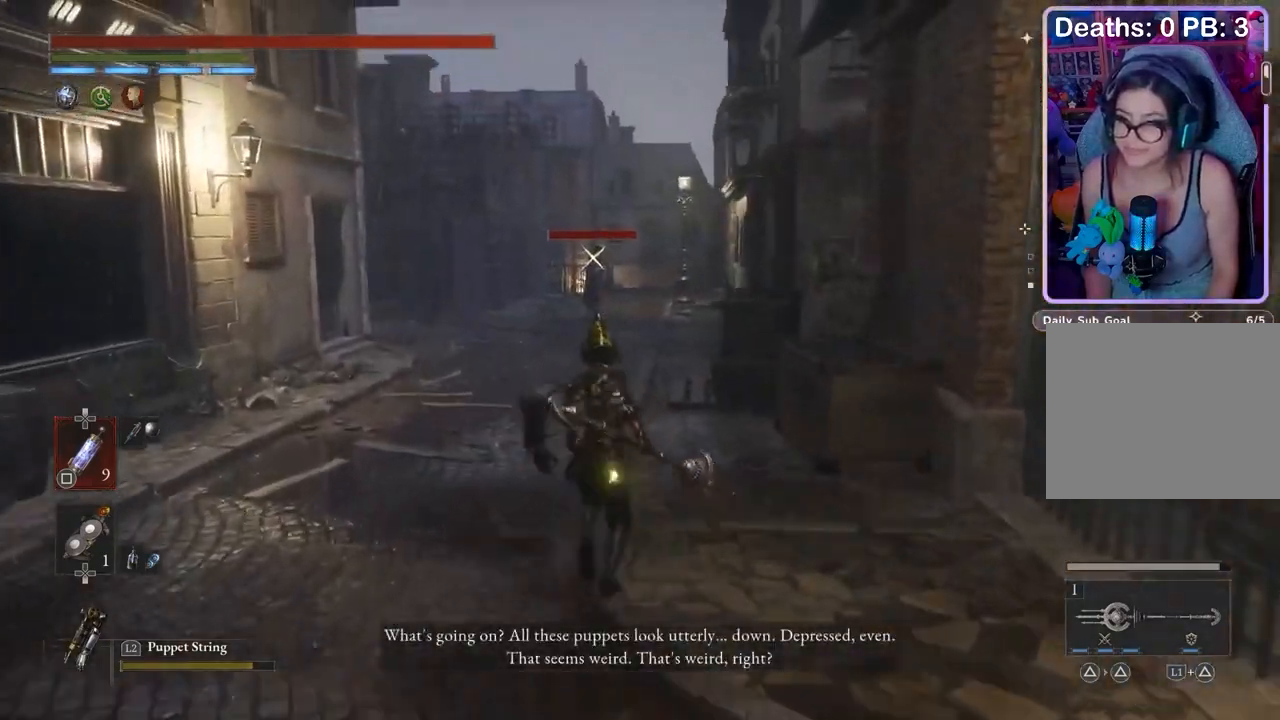
{"buttons": [], "left_stick": "up", "right_stick": "right", "events": [[233, "left_stick", "up-left"], [233, "right_stick", "down-right"], [333, "right_stick", "center"], [367, "left_stick", "up"], [500, "right_stick", "right"]]}
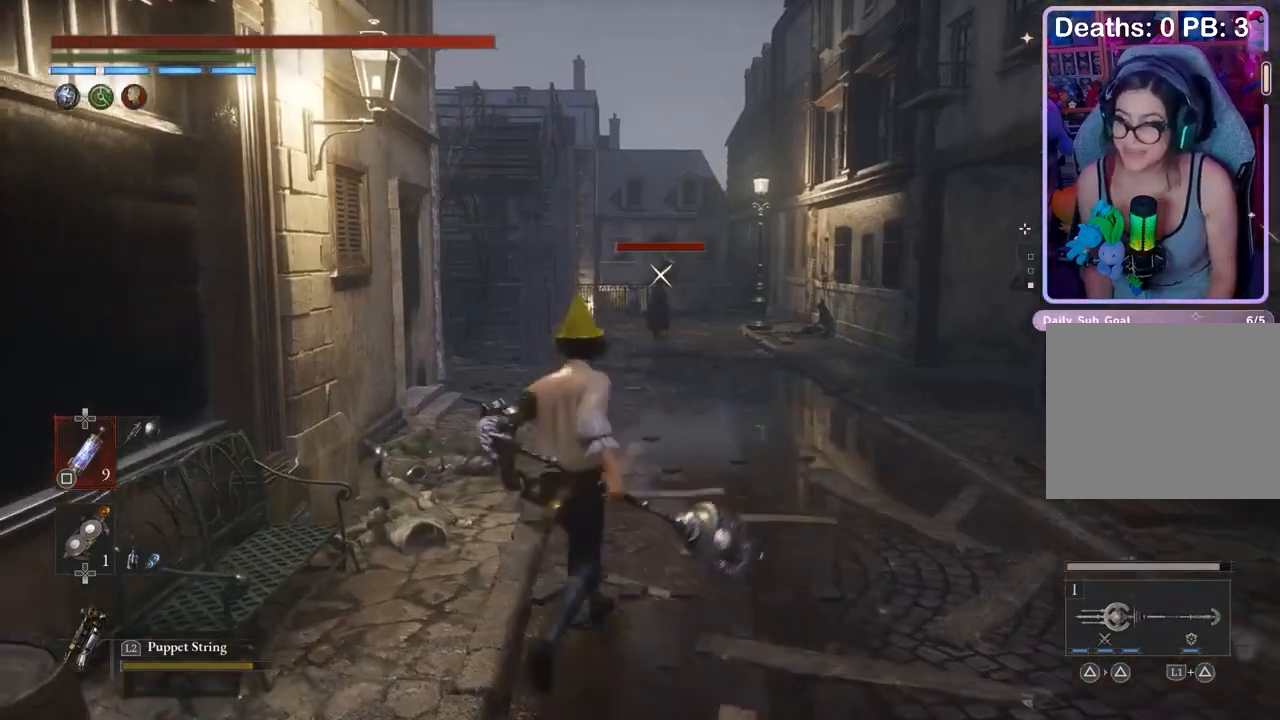
{"buttons": [], "left_stick": "up", "right_stick": "center", "events": [[200, "right_stick", "center"], [300, "right_stick", "right"], [367, "right_stick", "center"]]}
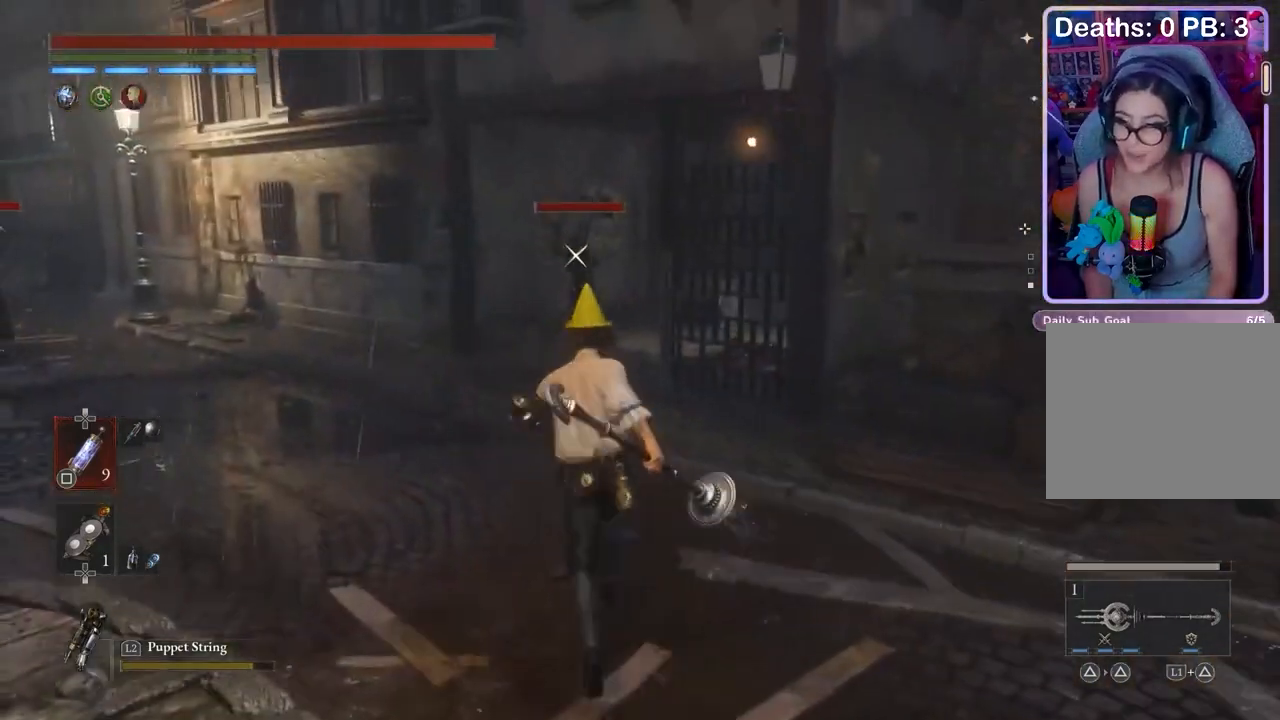
{"buttons": [], "left_stick": "up", "right_stick": "center", "events": []}
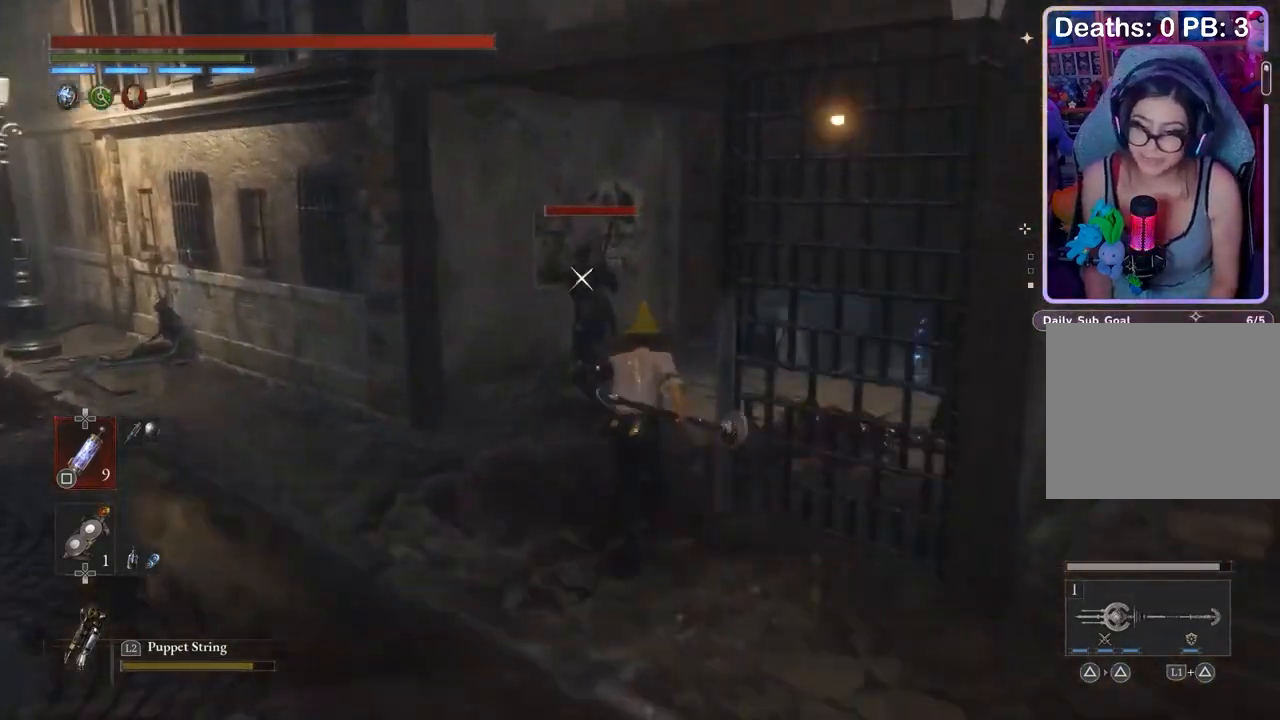
{"buttons": [], "left_stick": "up", "right_stick": "center", "events": [[233, "R1", "down"], [300, "R1", "up"]]}
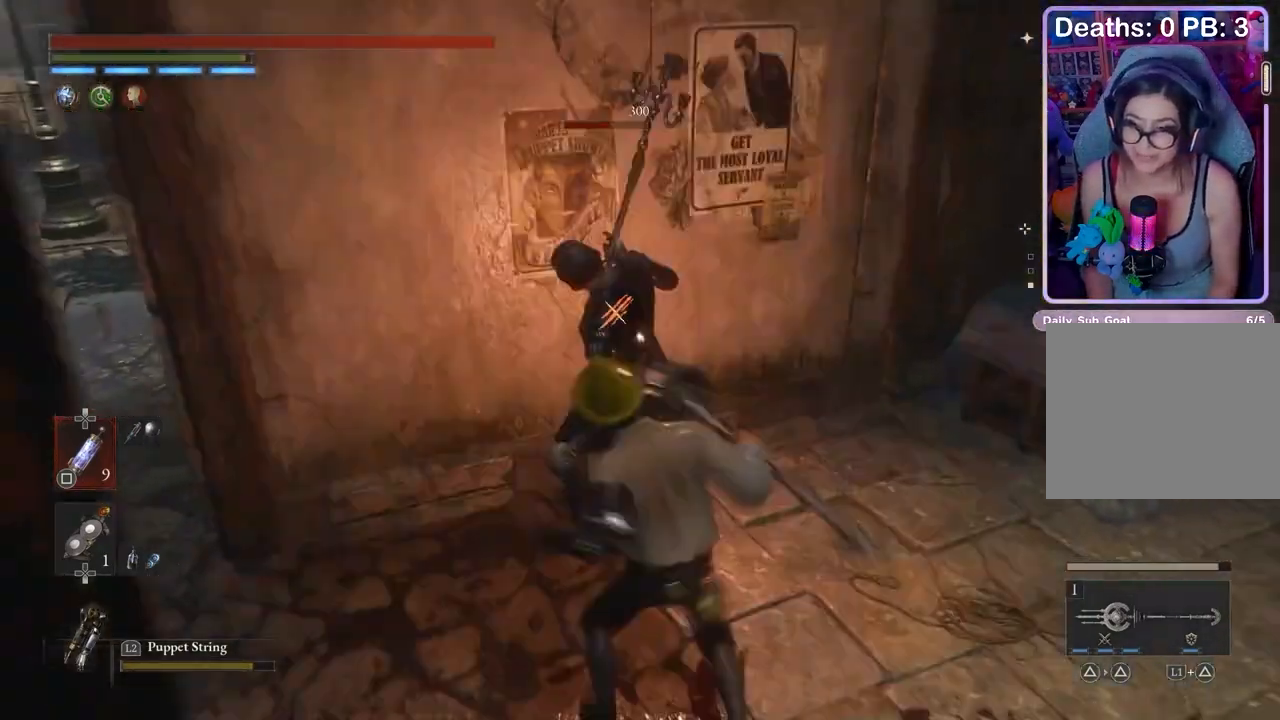
{"buttons": [], "left_stick": "up-right", "right_stick": "center", "events": [[100, "R1", "down"], [333, "R1", "up"], [367, "left_stick", "up-right"]]}
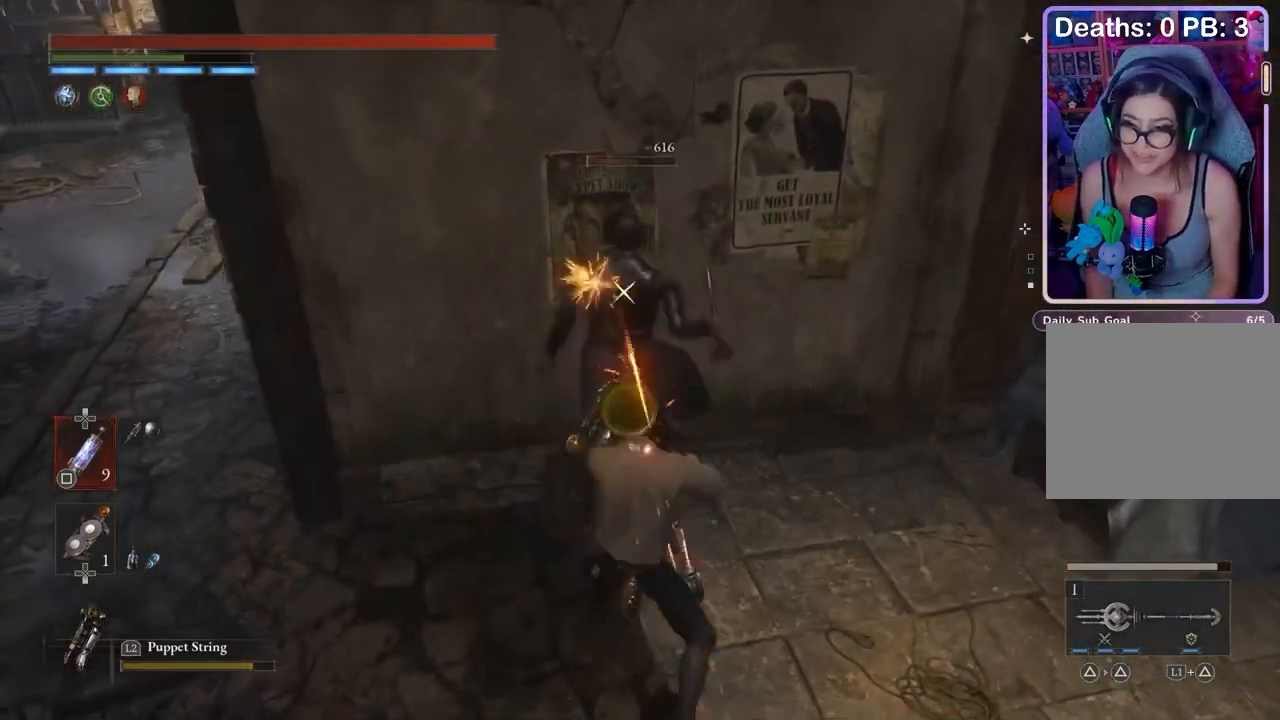
{"buttons": [], "left_stick": "down-right", "right_stick": "center"}
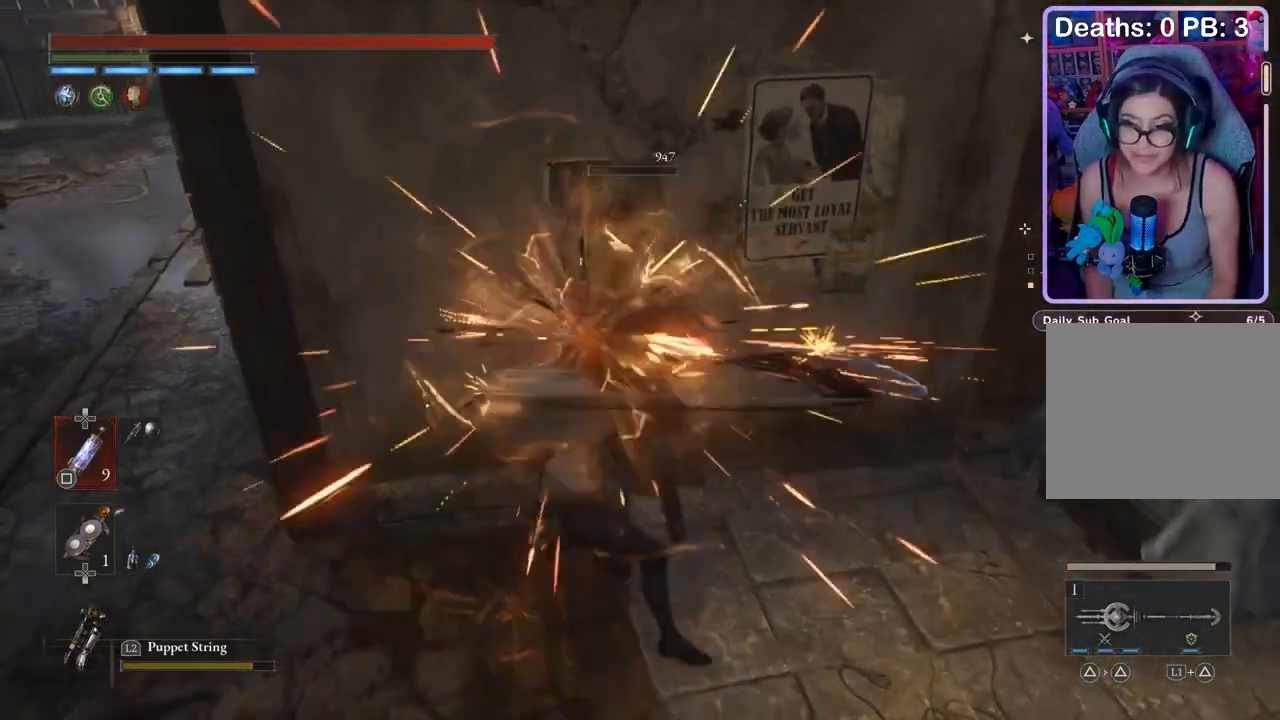
{"buttons": [], "left_stick": "up-right", "right_stick": "center", "events": [[133, "right_stick", "right"], [200, "left_stick", "up-right"], [333, "right_stick", "center"]]}
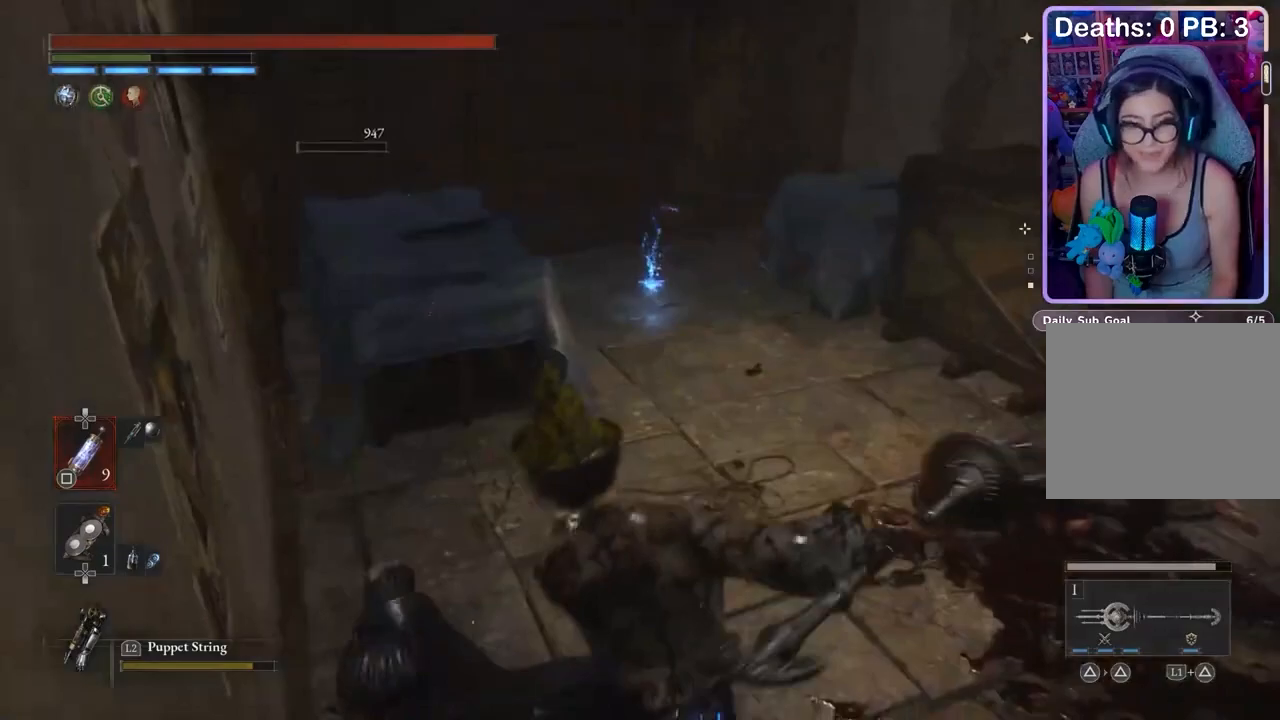
{"buttons": ["CROSS"], "left_stick": "up", "right_stick": "center", "events": [[167, "left_stick", "up"], [500, "CROSS", "down"]]}
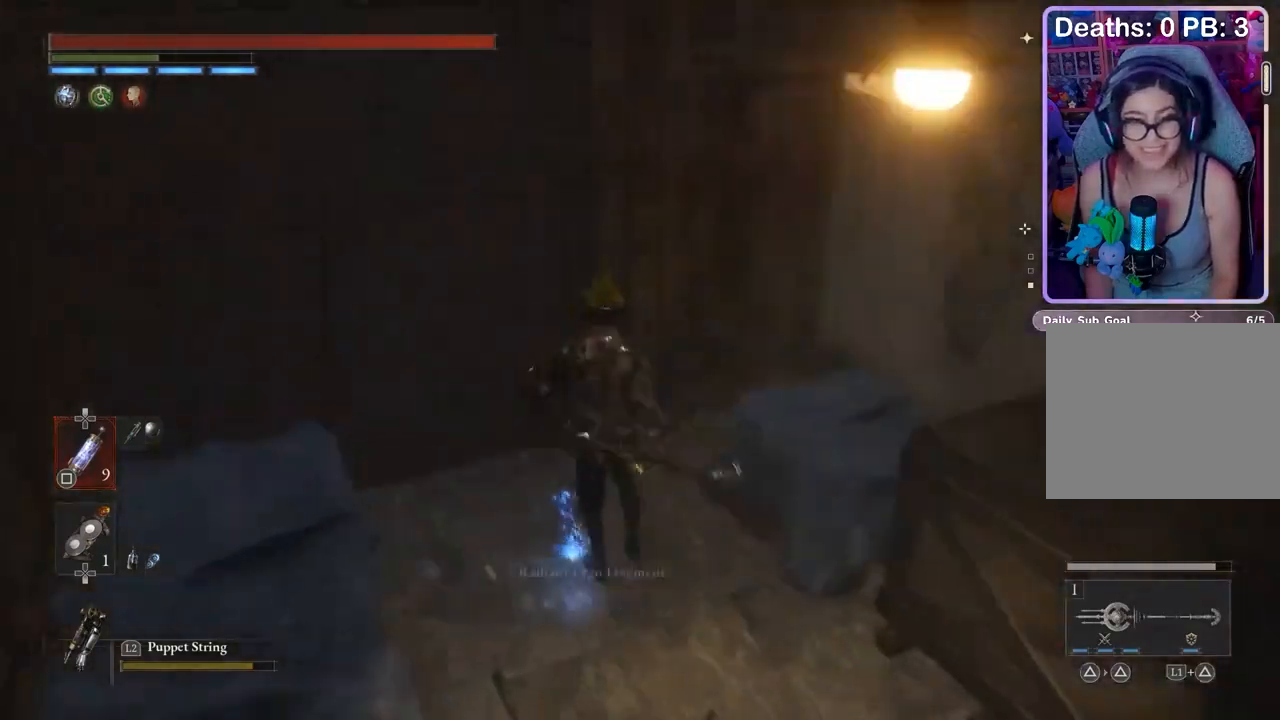
{"buttons": [], "left_stick": "up", "right_stick": "center", "events": [[67, "CROSS", "up"], [100, "right_stick", "left"], [167, "left_stick", "right"], [267, "left_stick", "down-left"], [367, "left_stick", "up"], [433, "right_stick", "center"]]}
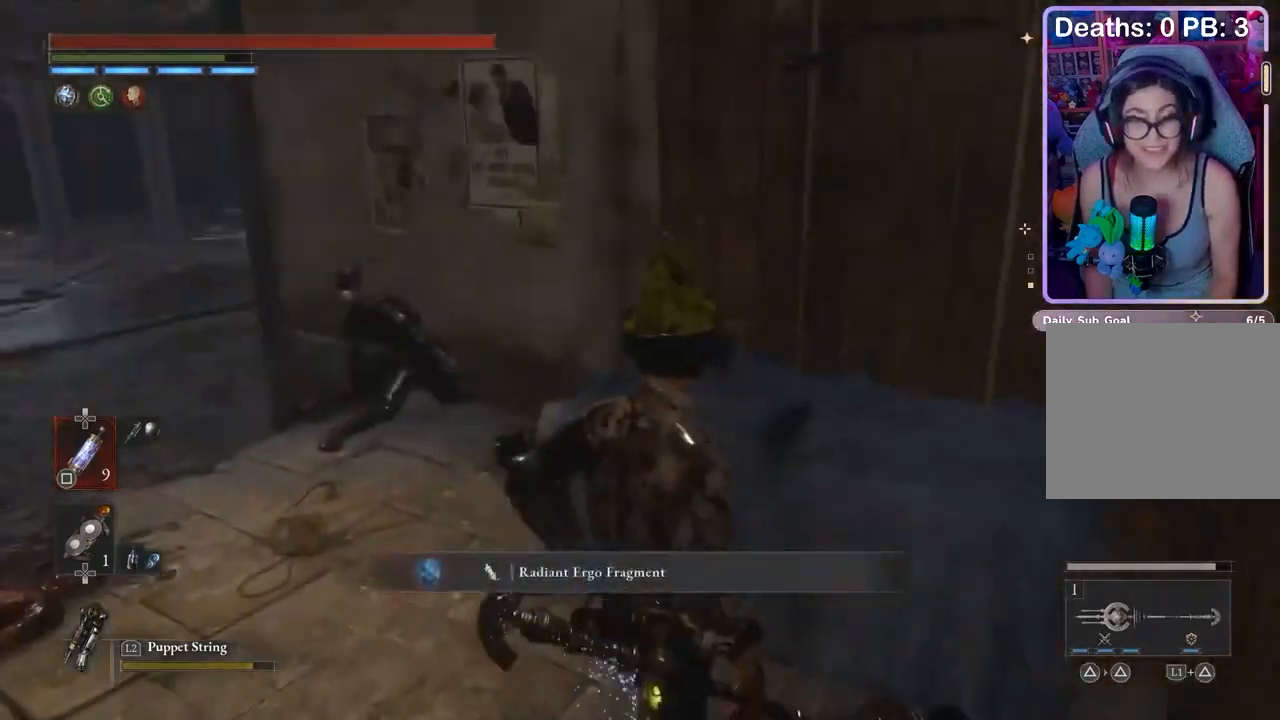
{"buttons": [], "left_stick": "up-left", "right_stick": "center", "events": [[33, "left_stick", "up-left"], [33, "right_stick", "up-left"], [100, "right_stick", "center"], [400, "right_stick", "right"], [467, "right_stick", "center"]]}
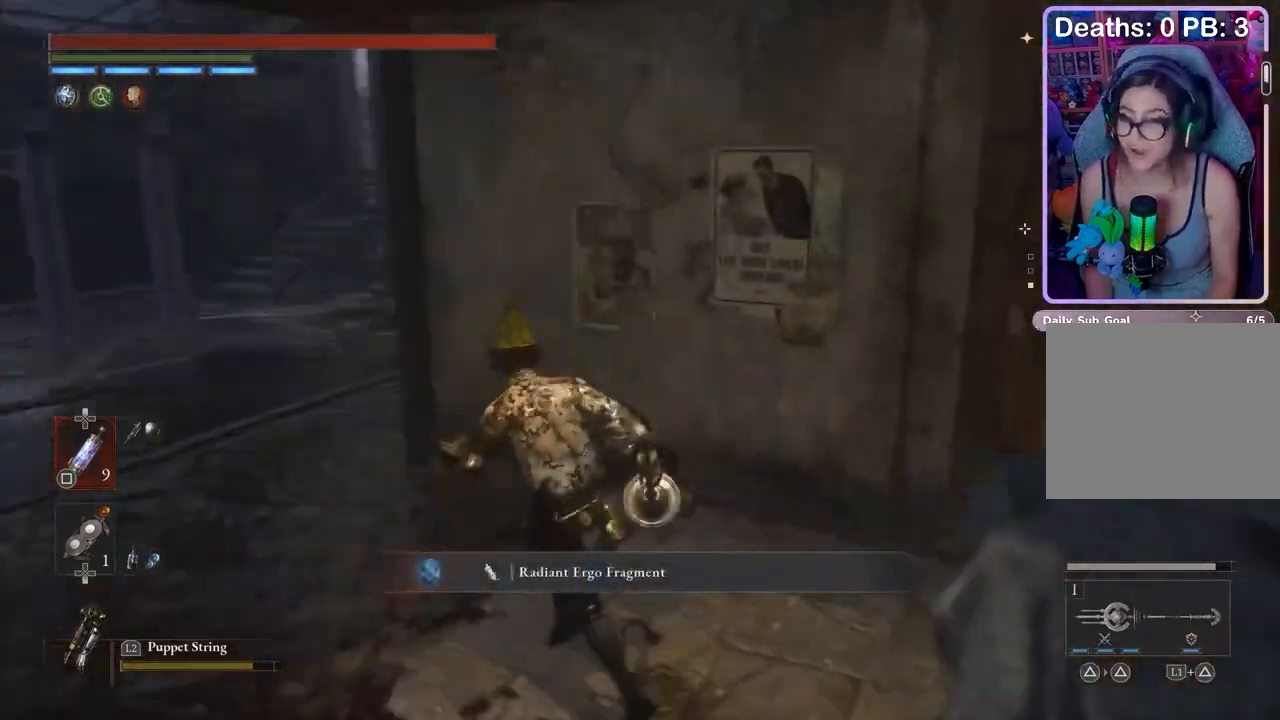
{"buttons": [], "left_stick": "up-left", "right_stick": "center", "events": [[300, "R3", "down"], [367, "R3", "up"]]}
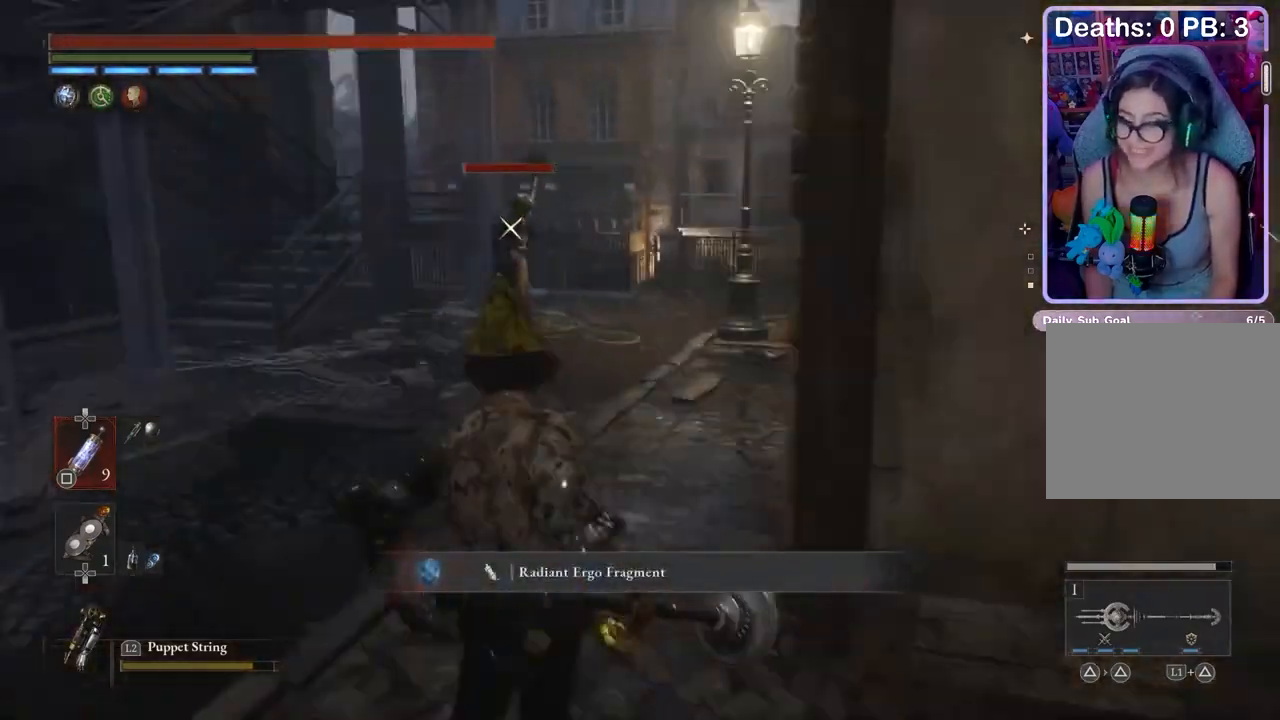
{"buttons": ["R2"], "left_stick": "up", "right_stick": "center", "events": [[333, "left_stick", "up"], [467, "R2", "down"]]}
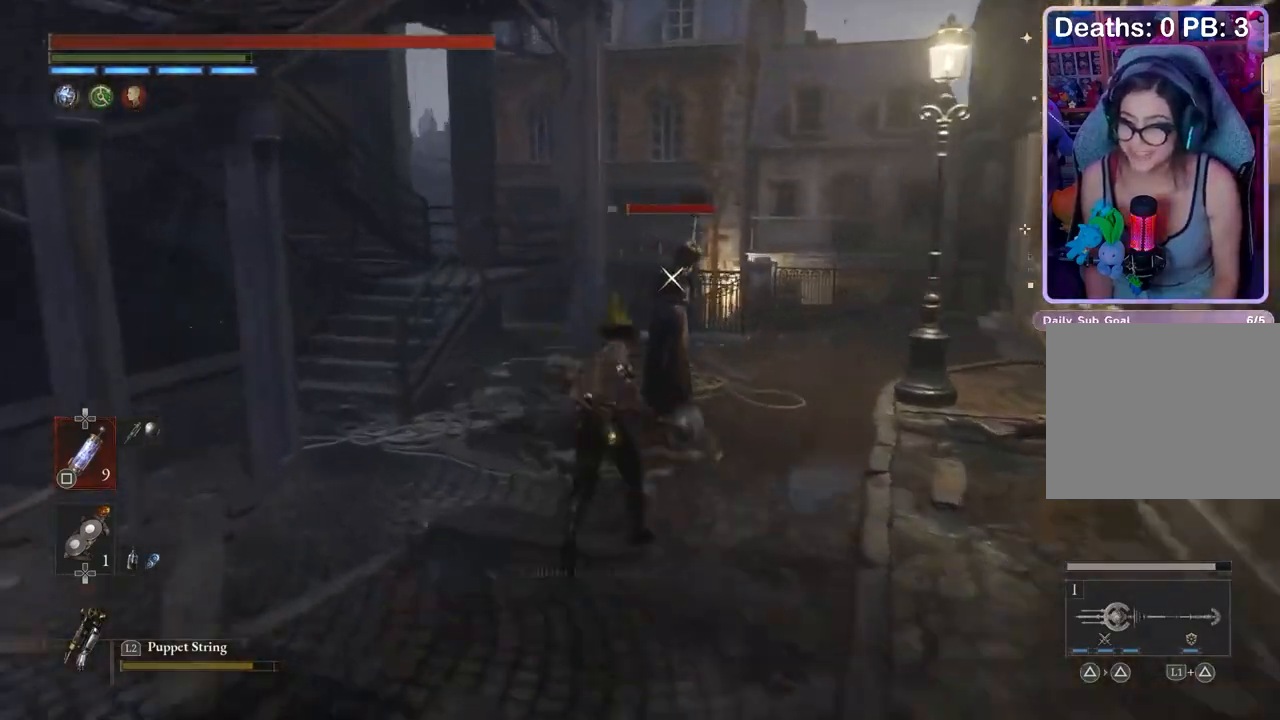
{"buttons": [], "left_stick": "down", "right_stick": "center", "events": [[67, "R2", "up"], [233, "left_stick", "up-right"], [267, "R1", "down"], [433, "R1", "up"], [500, "left_stick", "down"]]}
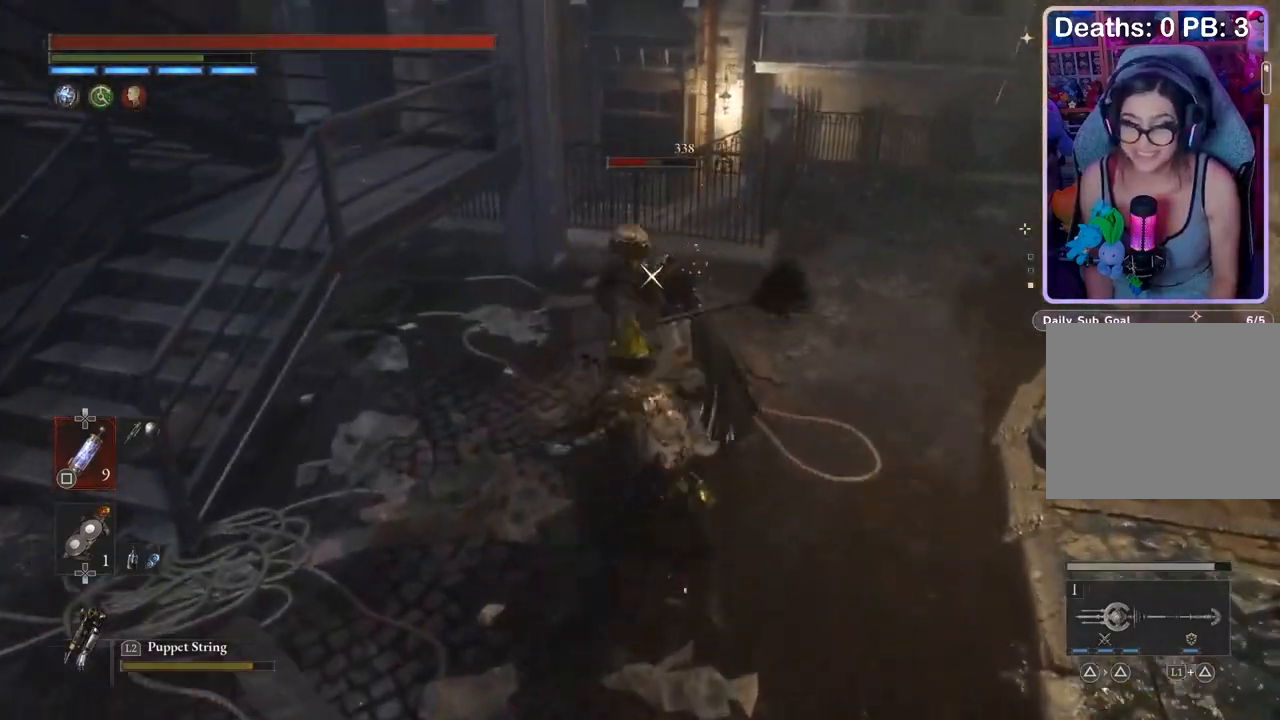
{"buttons": [], "left_stick": "down", "right_stick": "up-right", "events": [[467, "right_stick", "up-right"]]}
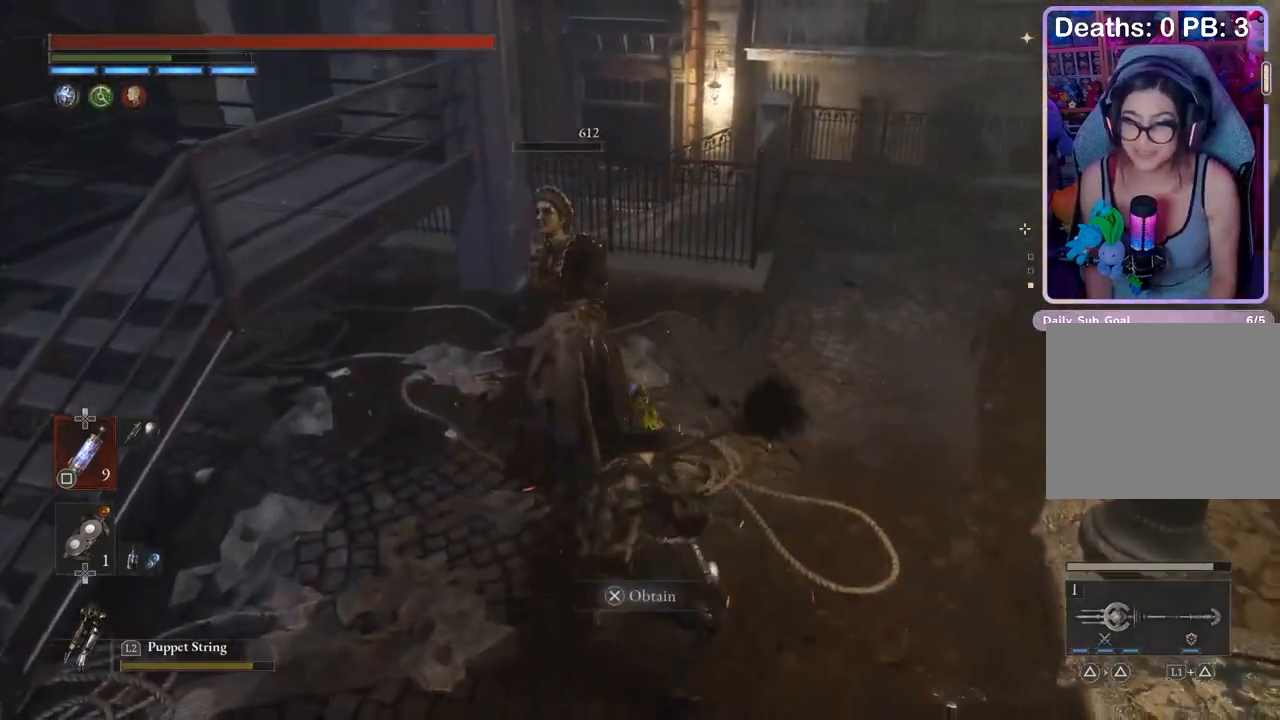
{"buttons": [], "left_stick": "right", "right_stick": "right", "events": [[67, "left_stick", "up-left"], [100, "right_stick", "center"], [233, "CROSS", "down"], [300, "CROSS", "up"], [333, "left_stick", "up-right"], [367, "right_stick", "up-right"], [400, "left_stick", "down-right"], [467, "right_stick", "right"], [500, "left_stick", "right"]]}
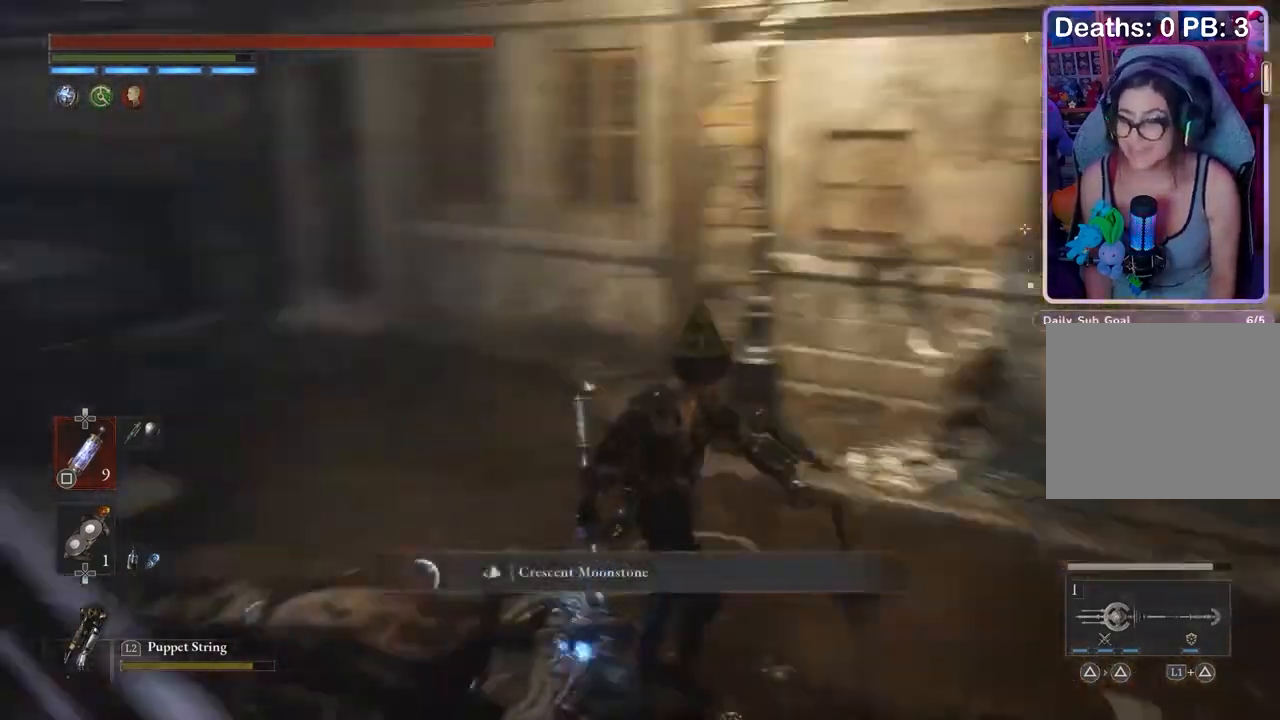
{"buttons": [], "left_stick": "up-left", "right_stick": "center", "events": [[33, "left_stick", "up-right"], [100, "left_stick", "up"], [233, "left_stick", "up-left"], [333, "right_stick", "center"]]}
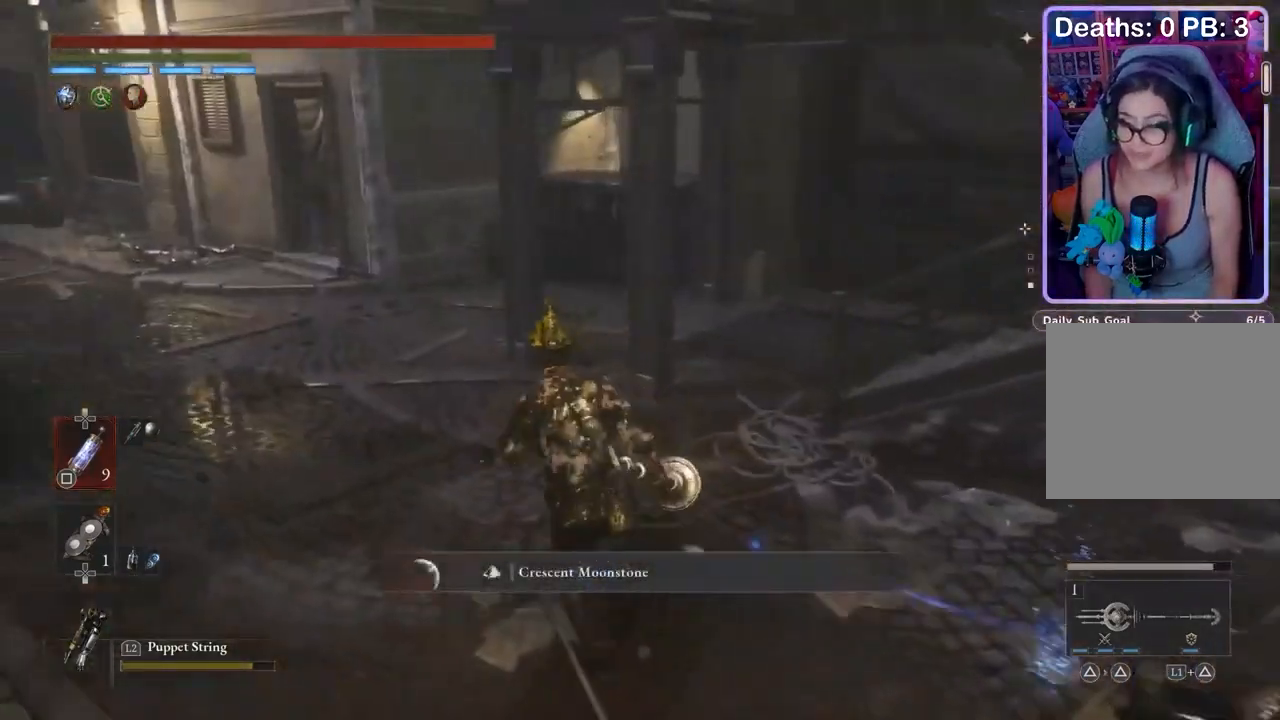
{"buttons": [], "left_stick": "up", "right_stick": "right", "events": [[67, "left_stick", "up"], [233, "left_stick", "up-right"], [267, "right_stick", "right"], [500, "left_stick", "up"]]}
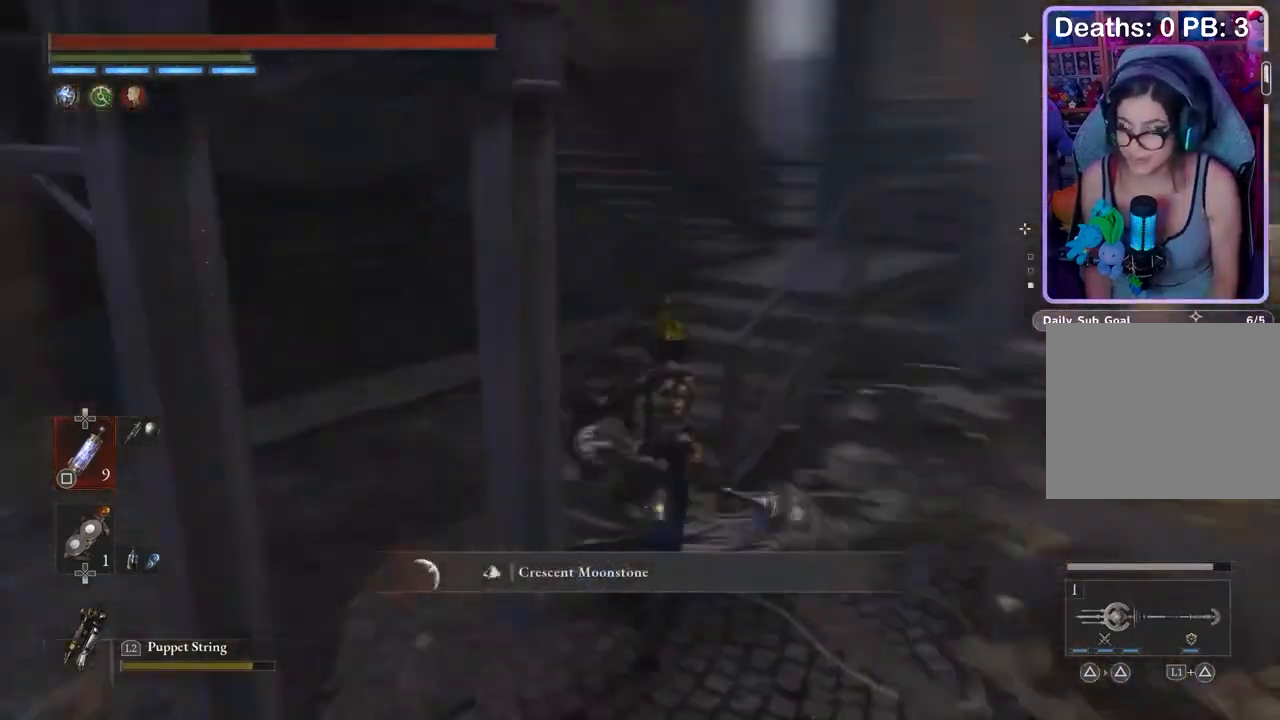
{"buttons": [], "left_stick": "up", "right_stick": "center", "events": [[33, "right_stick", "center"], [267, "left_stick", "up-right"], [400, "left_stick", "up"]]}
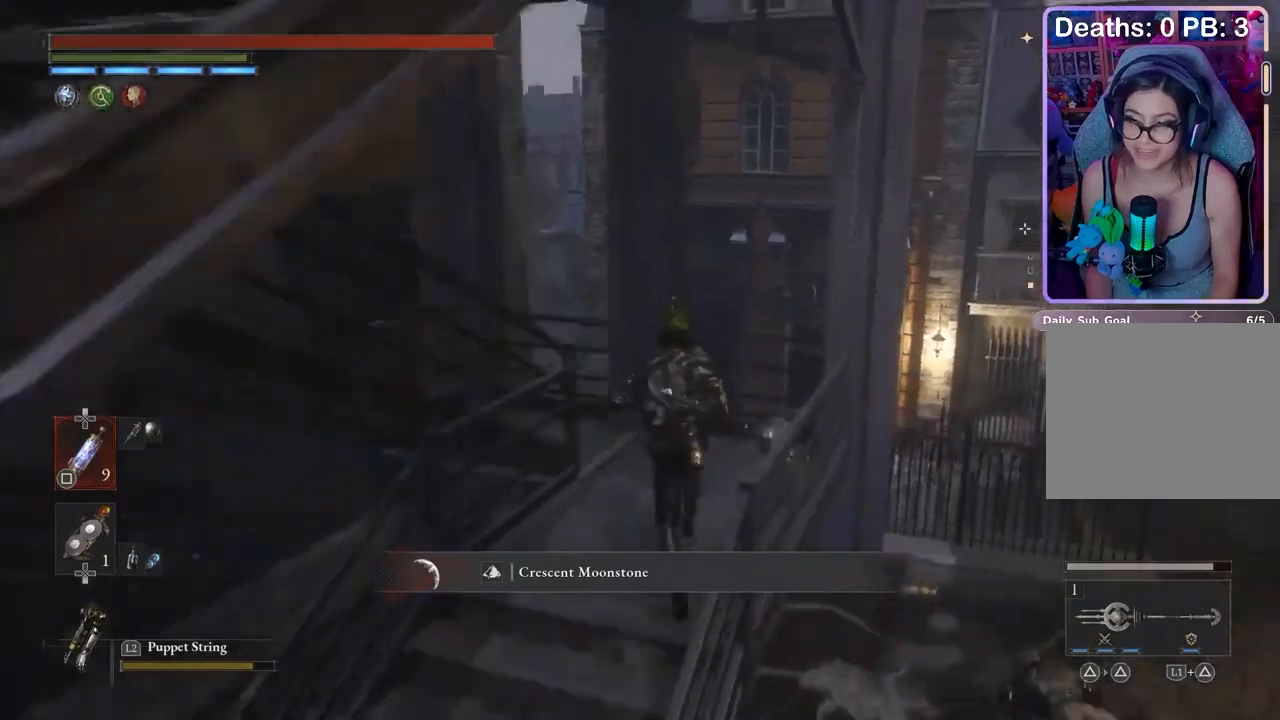
{"buttons": [], "left_stick": "up", "right_stick": "center", "events": [[33, "right_stick", "left"], [400, "right_stick", "center"]]}
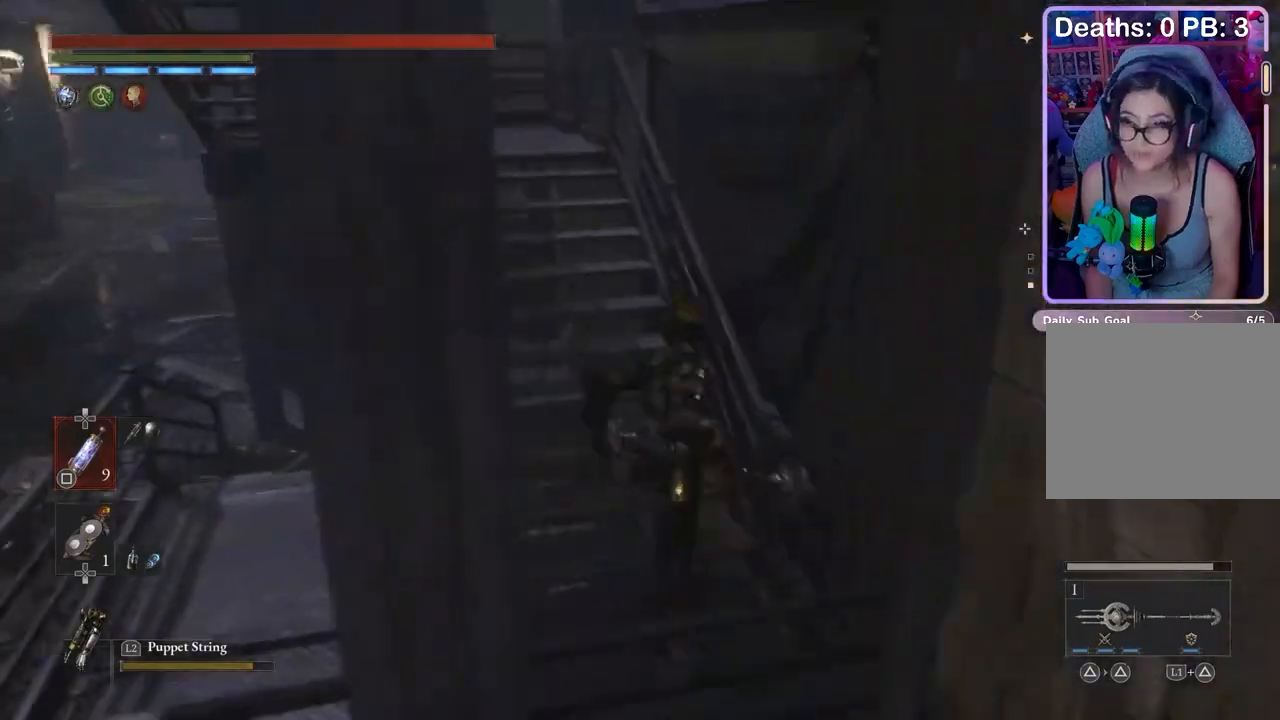
{"buttons": [], "left_stick": "up", "right_stick": "left", "events": [[367, "right_stick", "left"]]}
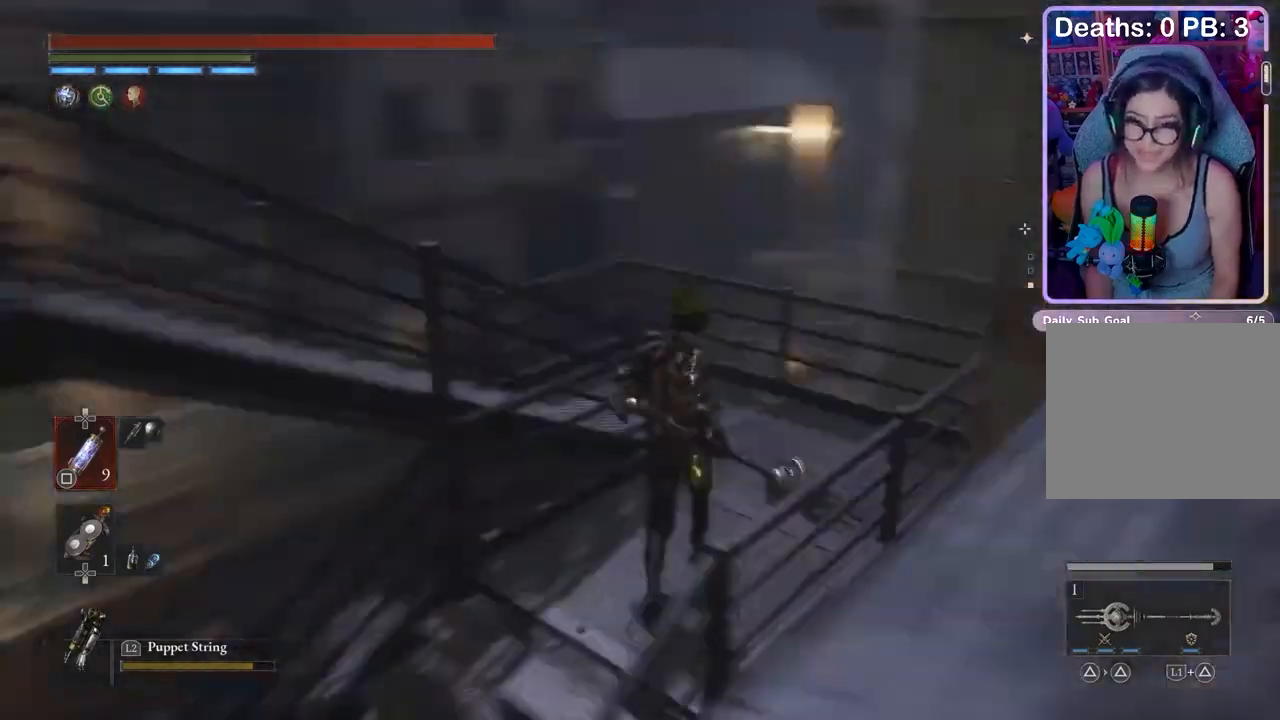
{"buttons": [], "left_stick": "up", "right_stick": "center", "events": [[33, "right_stick", "center"], [67, "left_stick", "up-right"], [100, "right_stick", "left"], [367, "right_stick", "center"], [400, "left_stick", "up"]]}